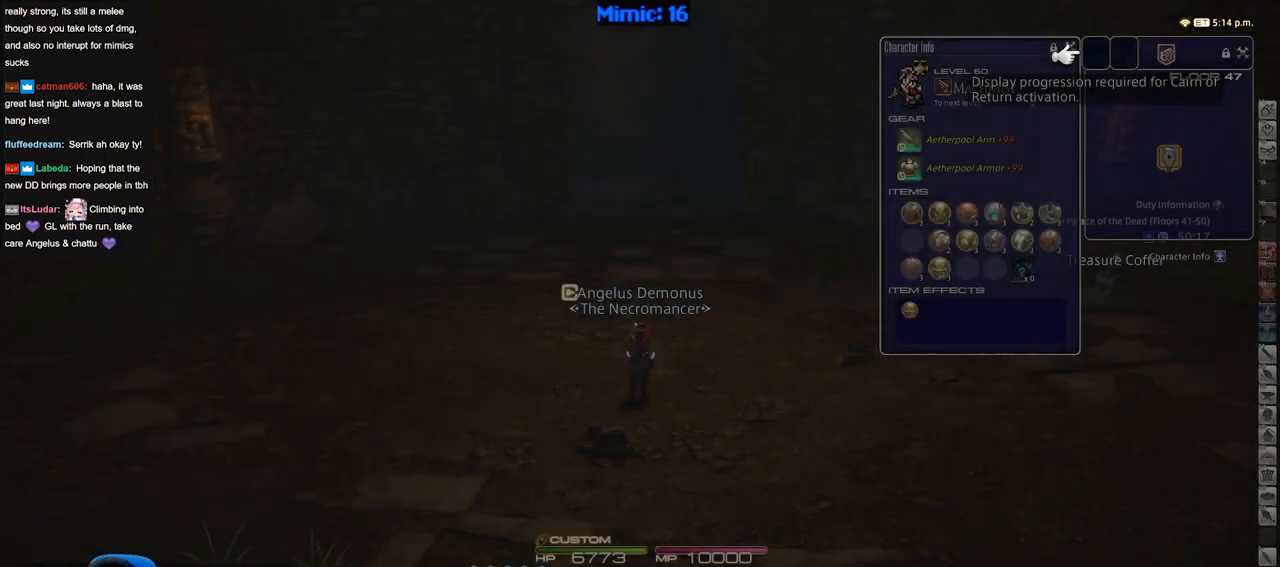
Gameplay with keyboard; each line is a JSON object with the keys held at the frame after it. "events" lists presses ("down") and releases ("up") of ".", "/", "0", "1", "2", "3", "4", "5", "6", "7", "8", "9", "a", "alt_l", "alt_r", "b", "backslash", "backspace", "c", "caps_lock", "comma", "ctrl_l", "ctrl_r", "d", "down", "e", "equals", "escape", "f", "f1", "f10", "f11", "f12", "f2", "f3", "f4", "f5", "f6", "f7", "f8", "f9", "g", "h", "i", "j", "k", "l", "lbracket", "left", "m", "minus", "n", "o", "p", "q", "quote", "r", "rbracket", "return", "right", "s", "semicolon", "shift_l", "shift_r", "space", "super", "t", "tab", "tilde", "u", "up", "v", "w", "x", "y" and "z" between this image and that frame as [ms after this image, input, new state], when the widget could be followed in between. No other keys are recorded. Mouse input is not recorded.
{"keys": ["a", "w"], "events": [[300, "a", "down"], [350, "w", "down"]]}
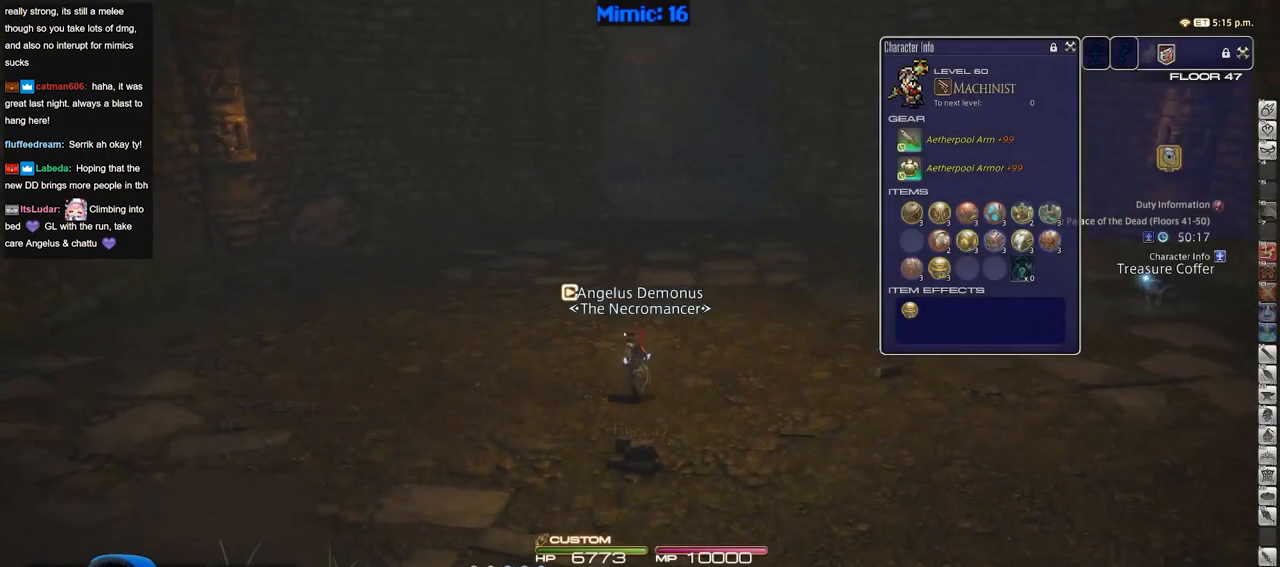
{"keys": ["w"], "events": [[34, "a", "up"]]}
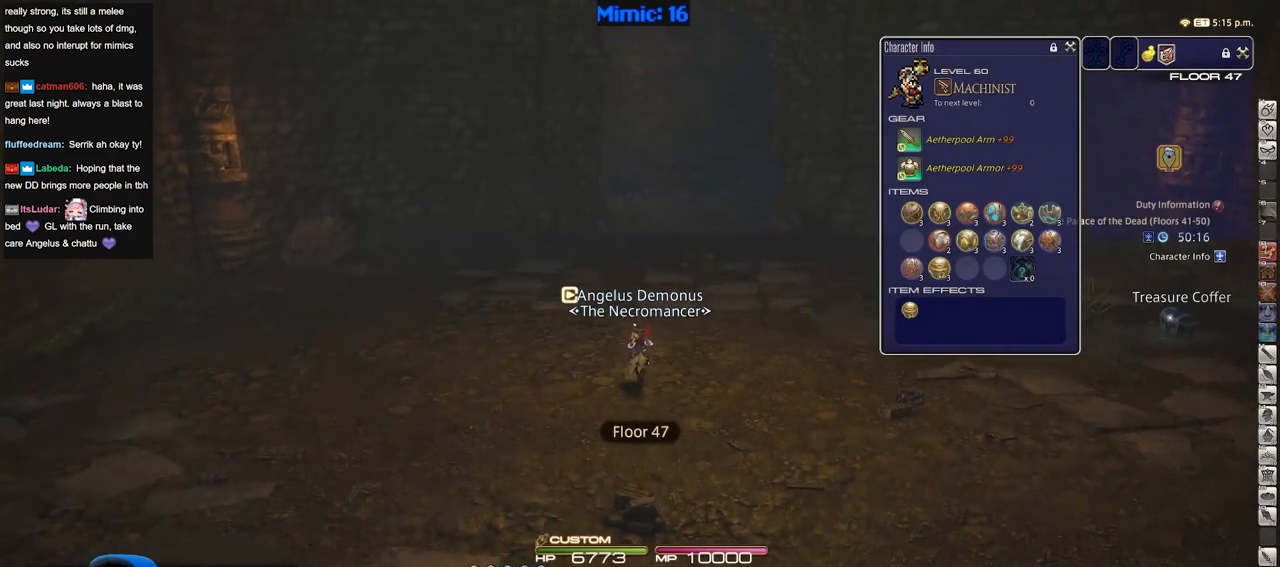
{"keys": ["w"], "events": [[334, "d", "down"], [467, "d", "up"]]}
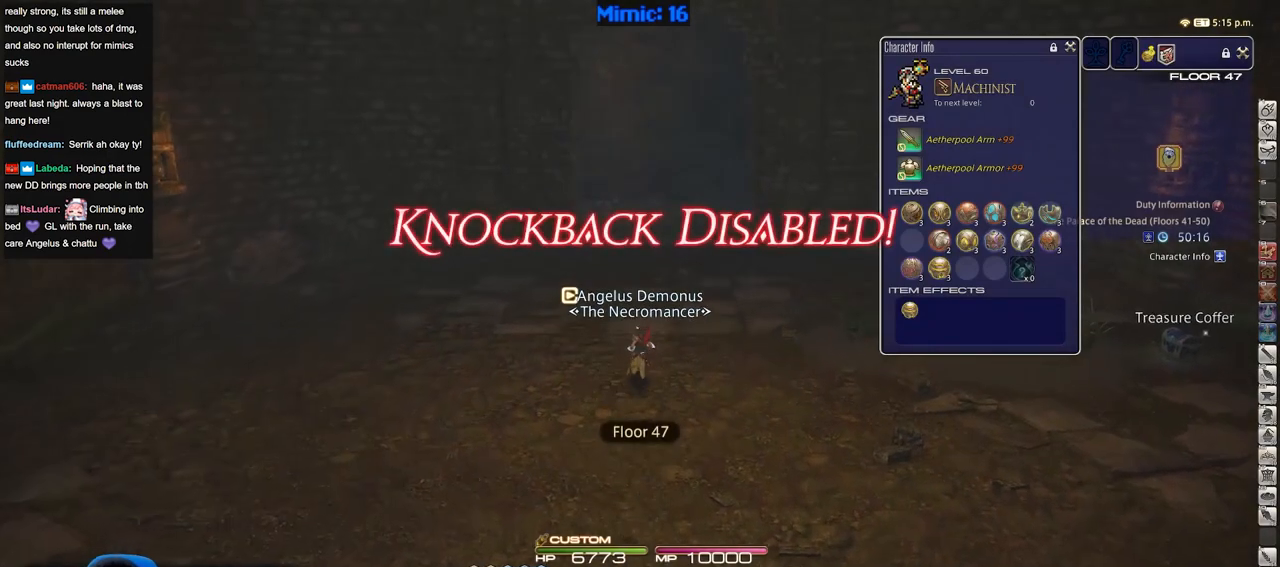
{"keys": ["w"], "events": []}
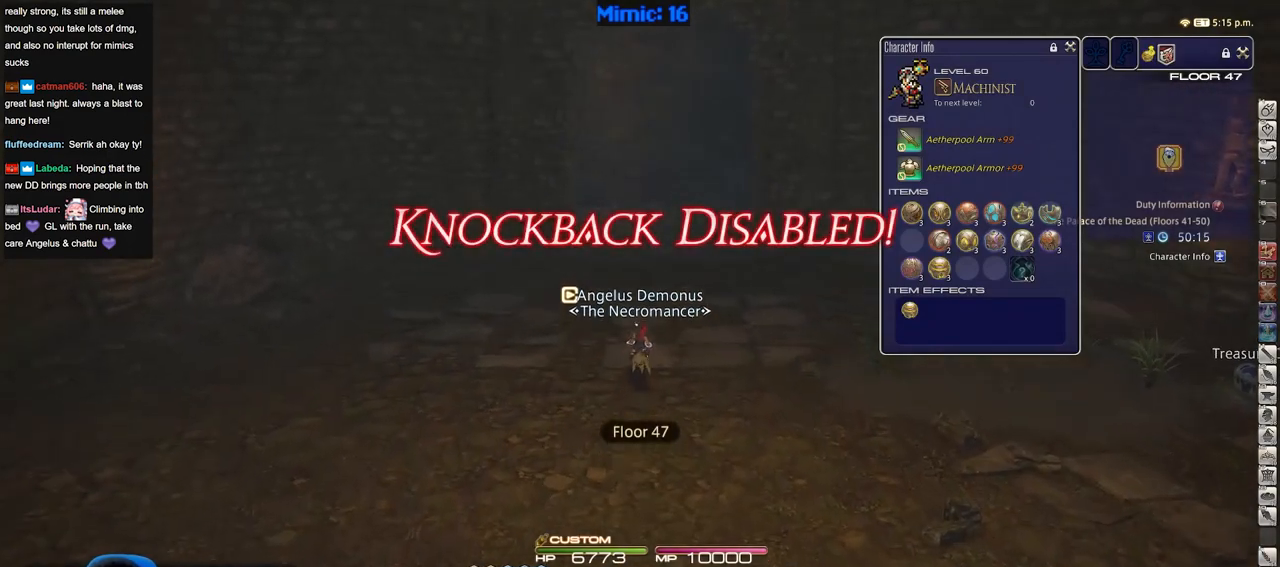
{"keys": ["w"], "events": [[133, "shift_r", "down"], [167, "equals", "down"], [267, "shift_r", "up"], [317, "equals", "up"]]}